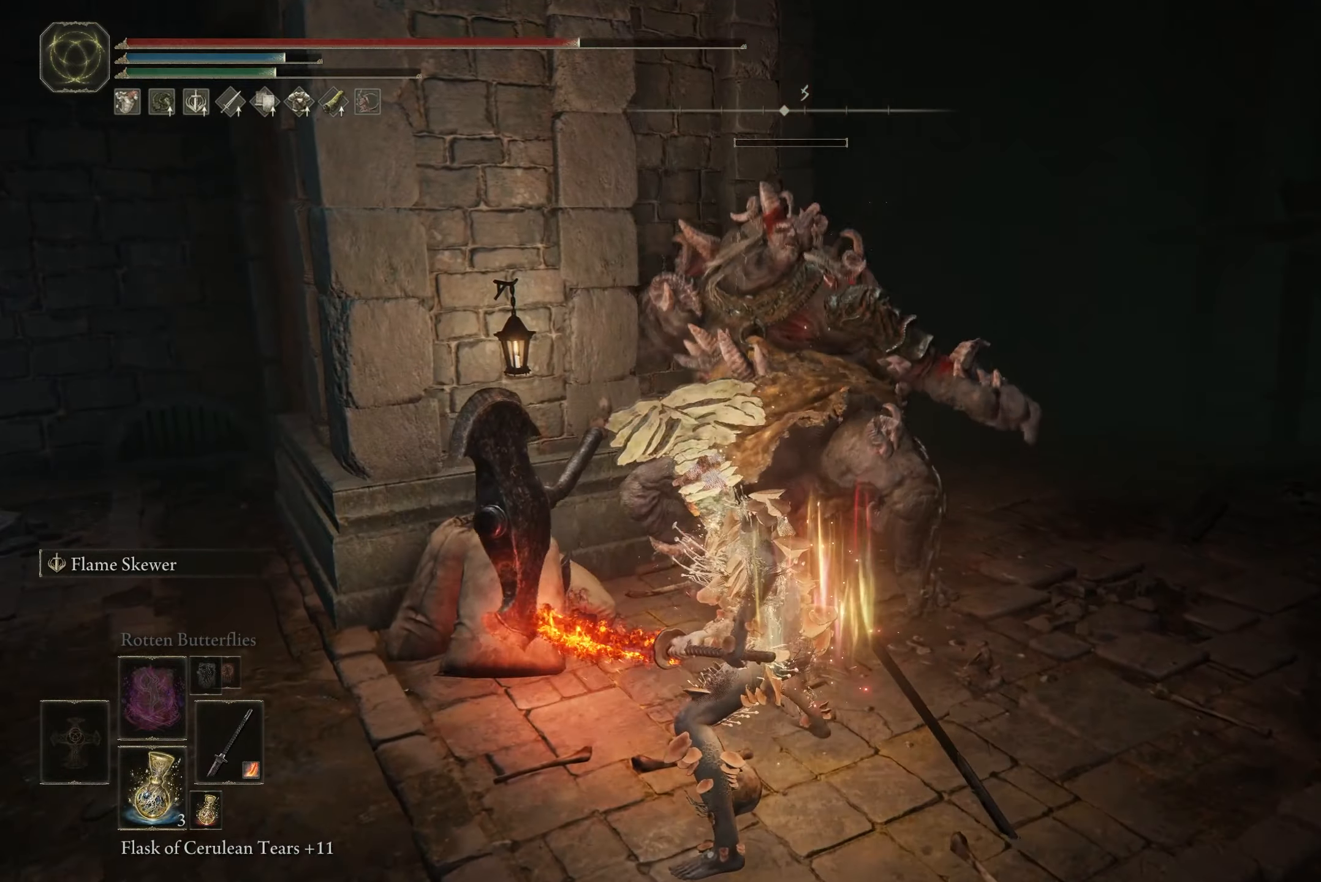
Gameplay with a controller (Xbox layout); each line is a JSON object with the inputs held at the frame after it. "events" lists button and stick changes between this image and that frame as [ms after this image, input, new state], when the widget could be followed in between.
{"buttons": [], "left_stick": "center", "right_stick": "left", "events": [[66, "right_stick", "left"]]}
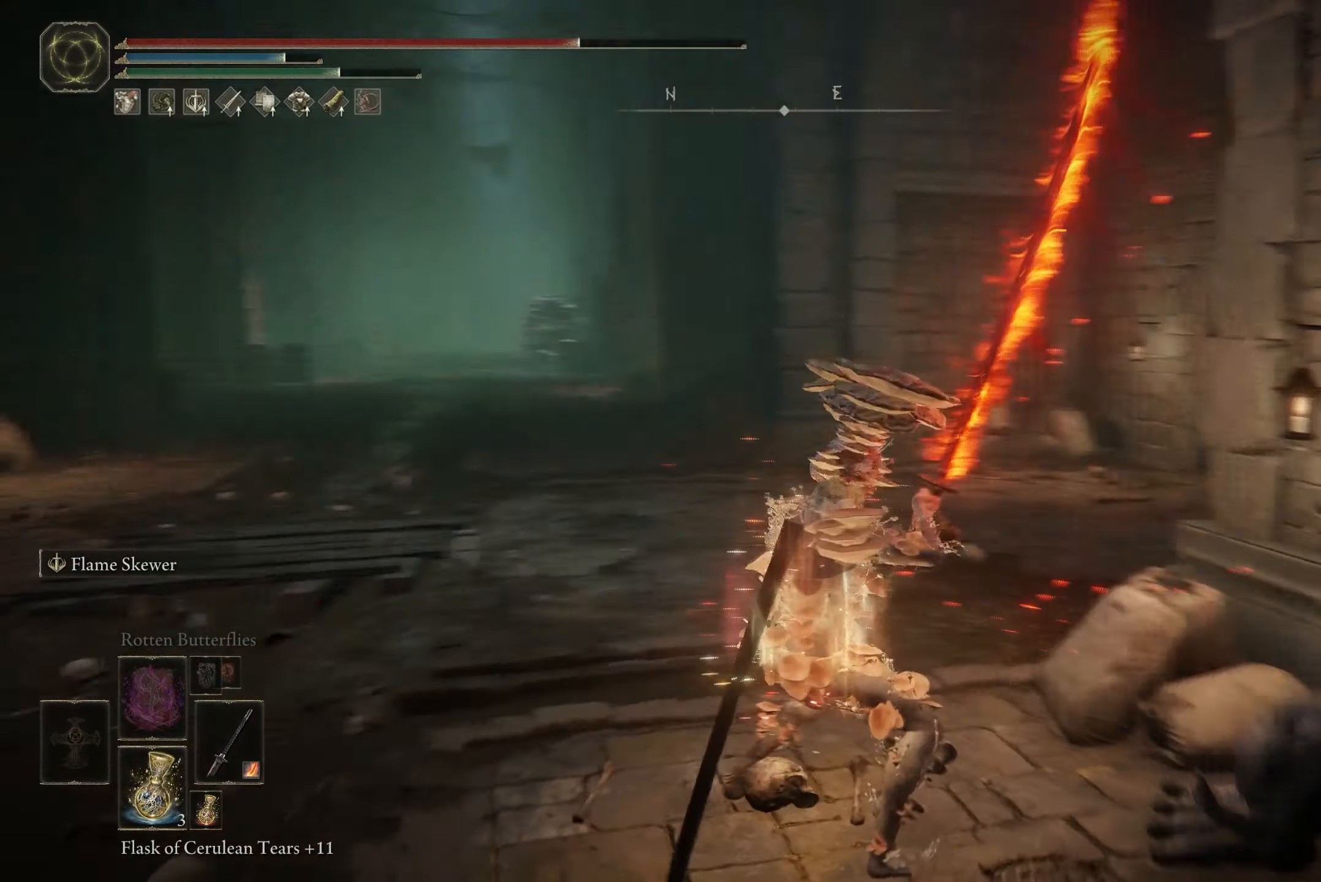
{"buttons": [], "left_stick": "center", "right_stick": "center", "events": [[267, "right_stick", "center"]]}
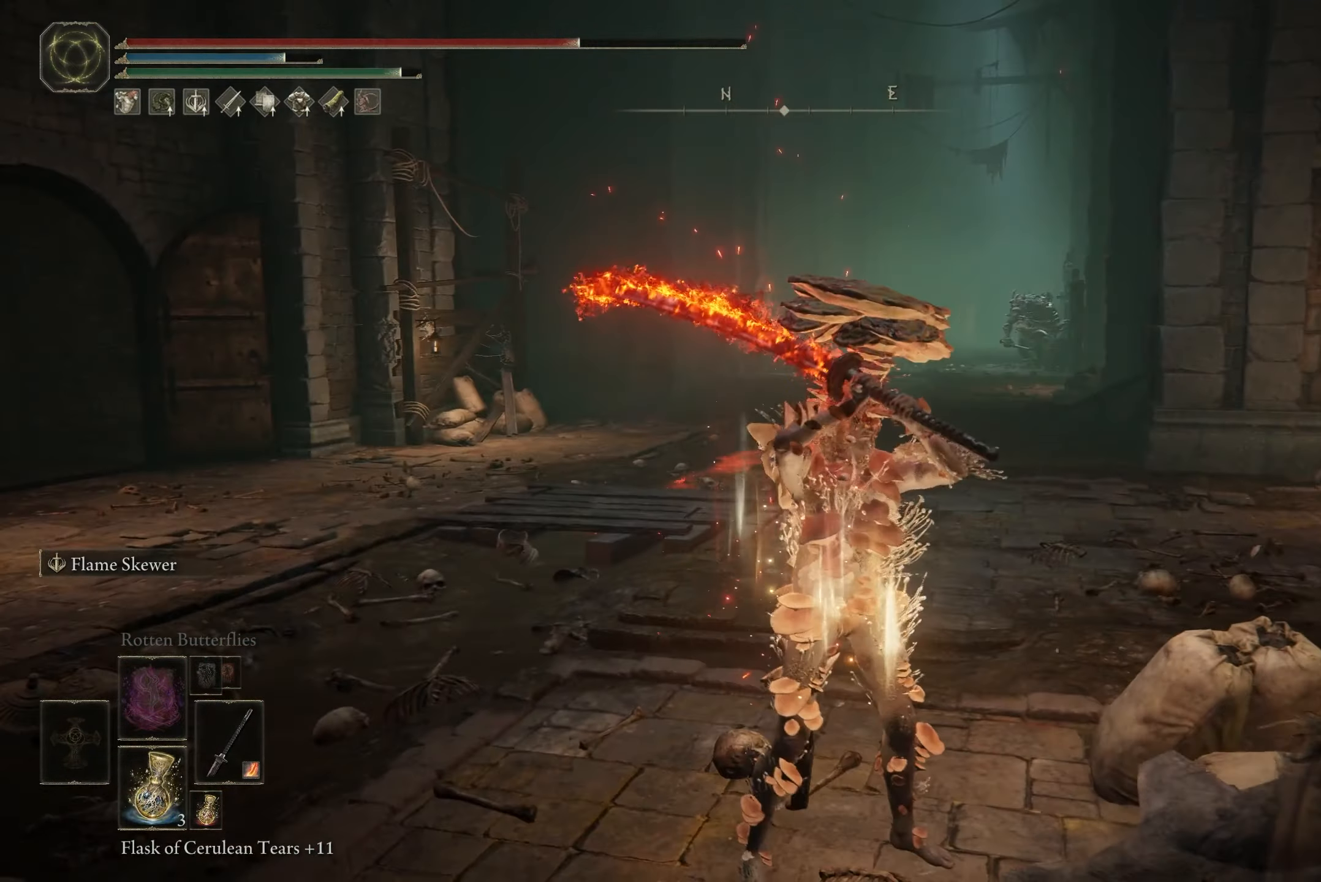
{"buttons": [], "left_stick": "center", "right_stick": "center", "events": []}
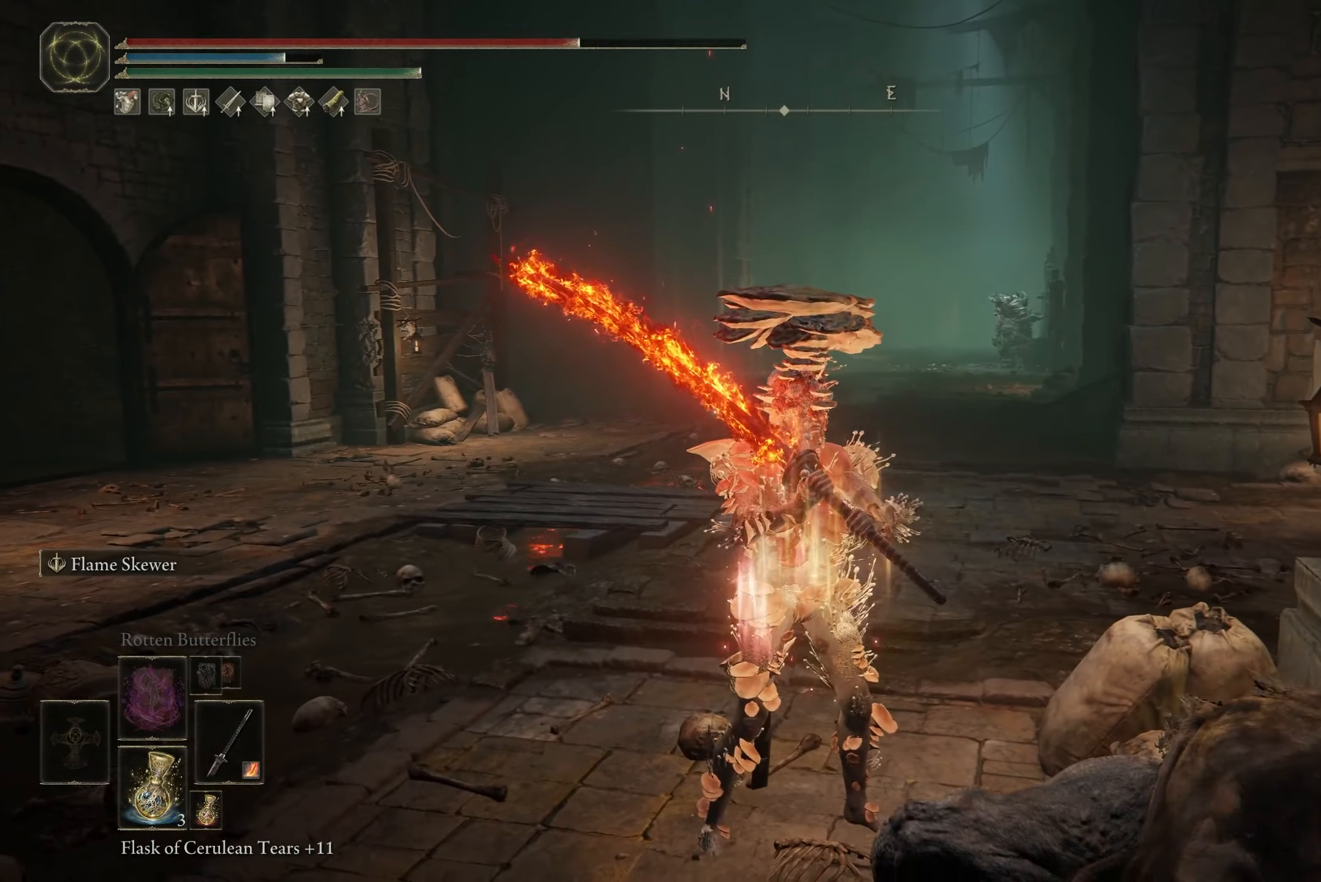
{"buttons": [], "left_stick": "center", "right_stick": "down-left", "events": [[367, "right_stick", "down-left"]]}
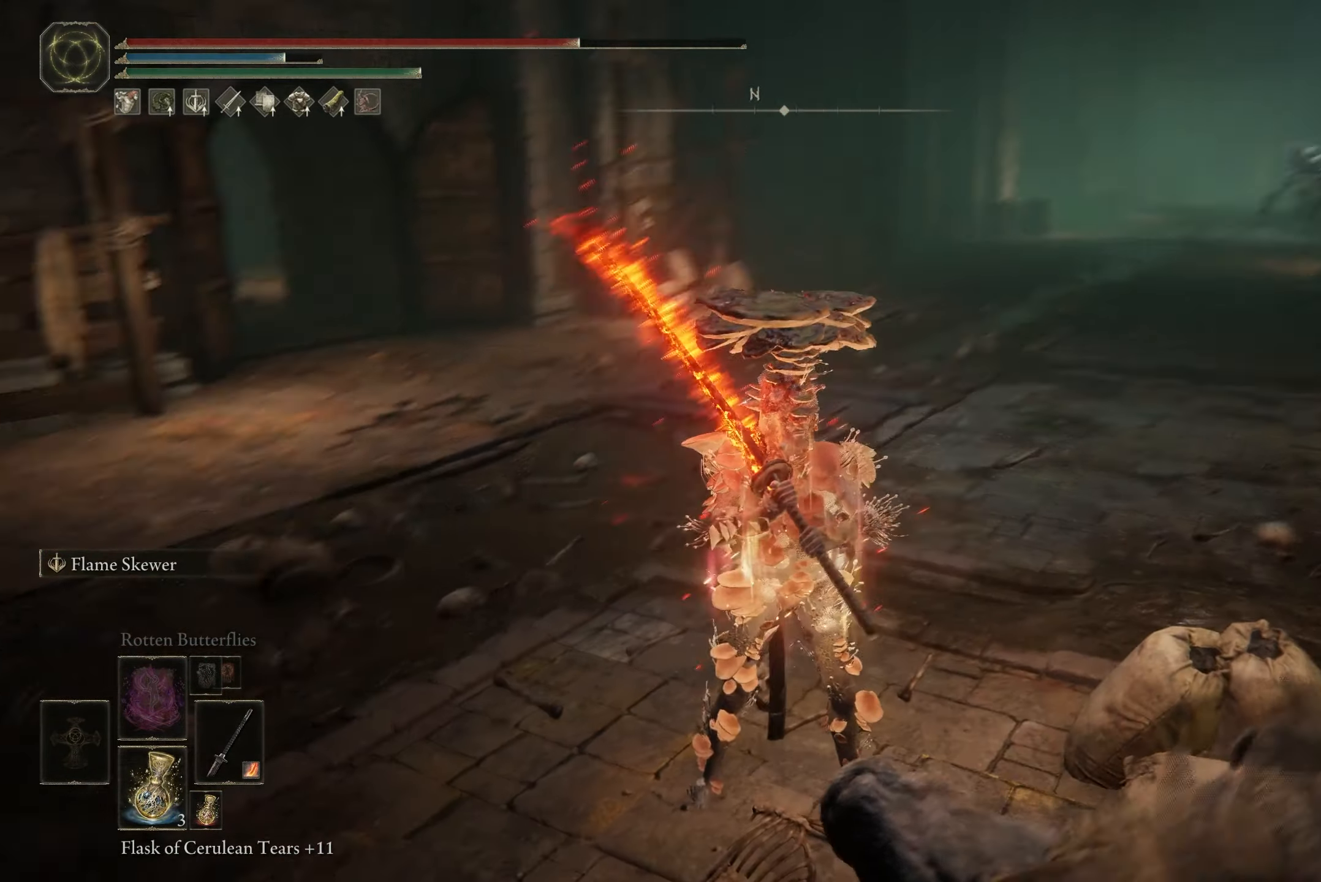
{"buttons": [], "left_stick": "up", "right_stick": "center", "events": [[33, "left_stick", "up"], [33, "right_stick", "center"]]}
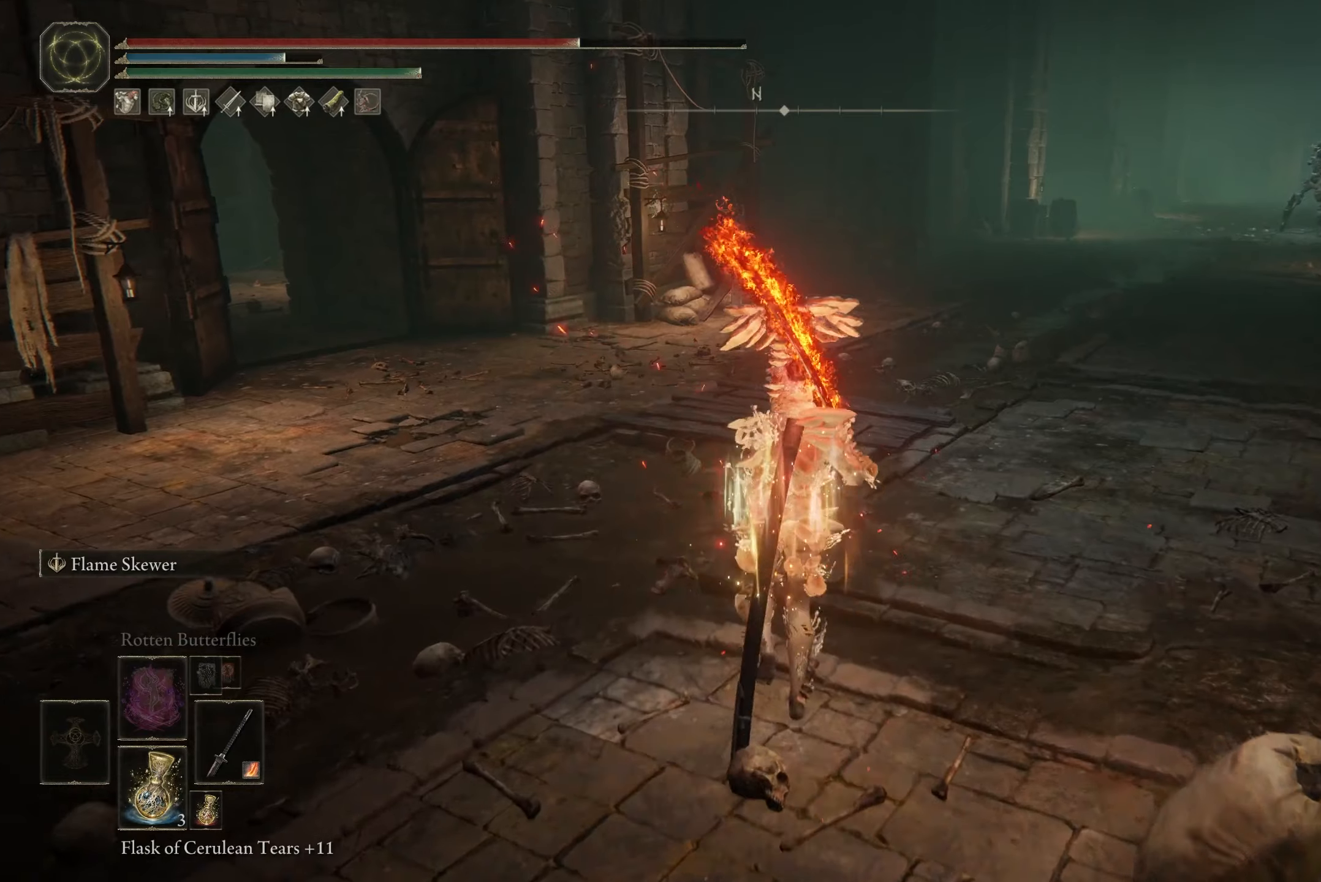
{"buttons": [], "left_stick": "up", "right_stick": "center", "events": [[367, "right_stick", "right"], [501, "right_stick", "center"]]}
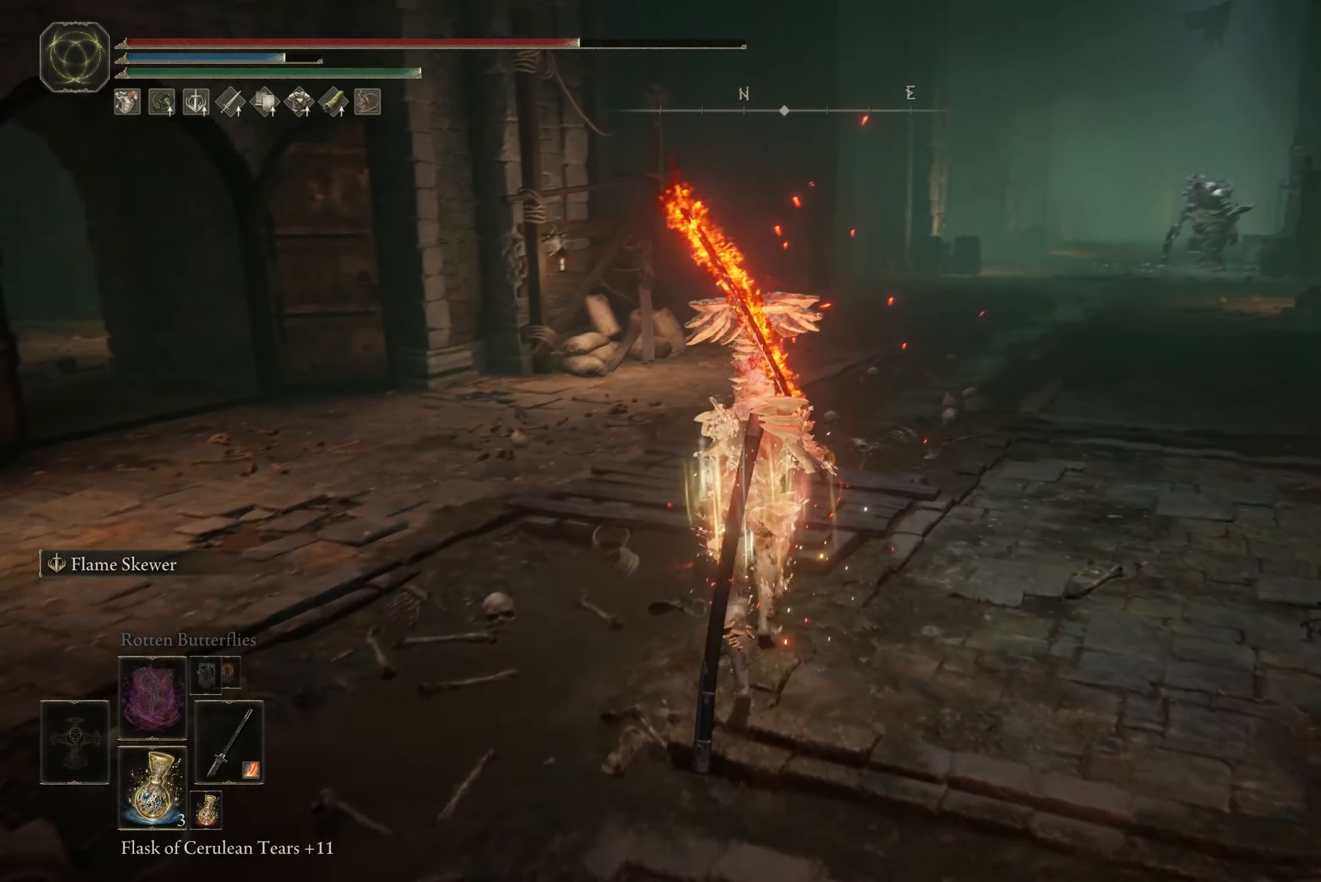
{"buttons": ["DPAD_RIGHT"], "left_stick": "center", "right_stick": "center", "events": [[66, "left_stick", "center"], [433, "DPAD_RIGHT", "down"]]}
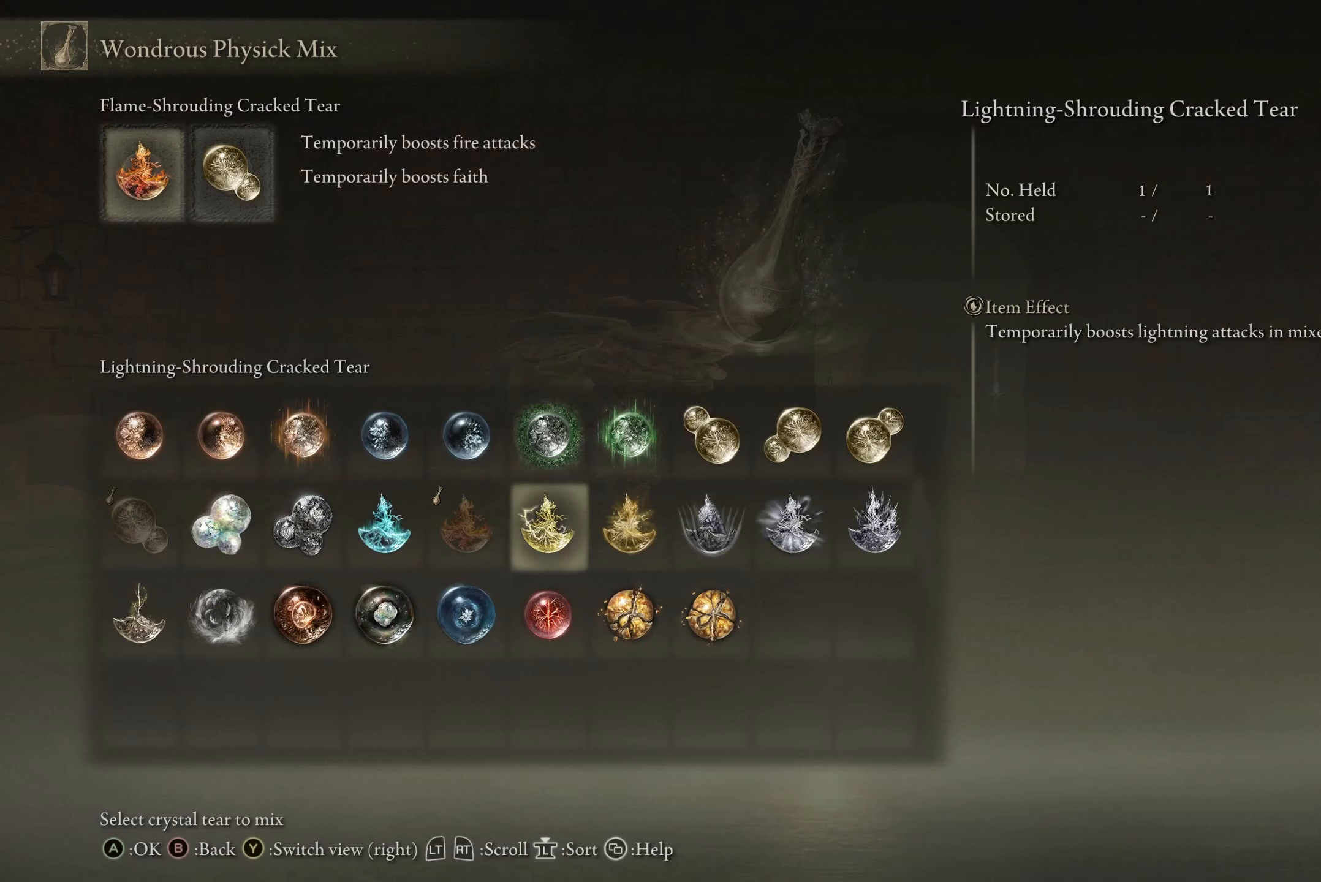
{"buttons": ["DPAD_RIGHT"], "left_stick": "center", "right_stick": "center", "events": [[67, "DPAD_RIGHT", "up"], [501, "DPAD_RIGHT", "down"]]}
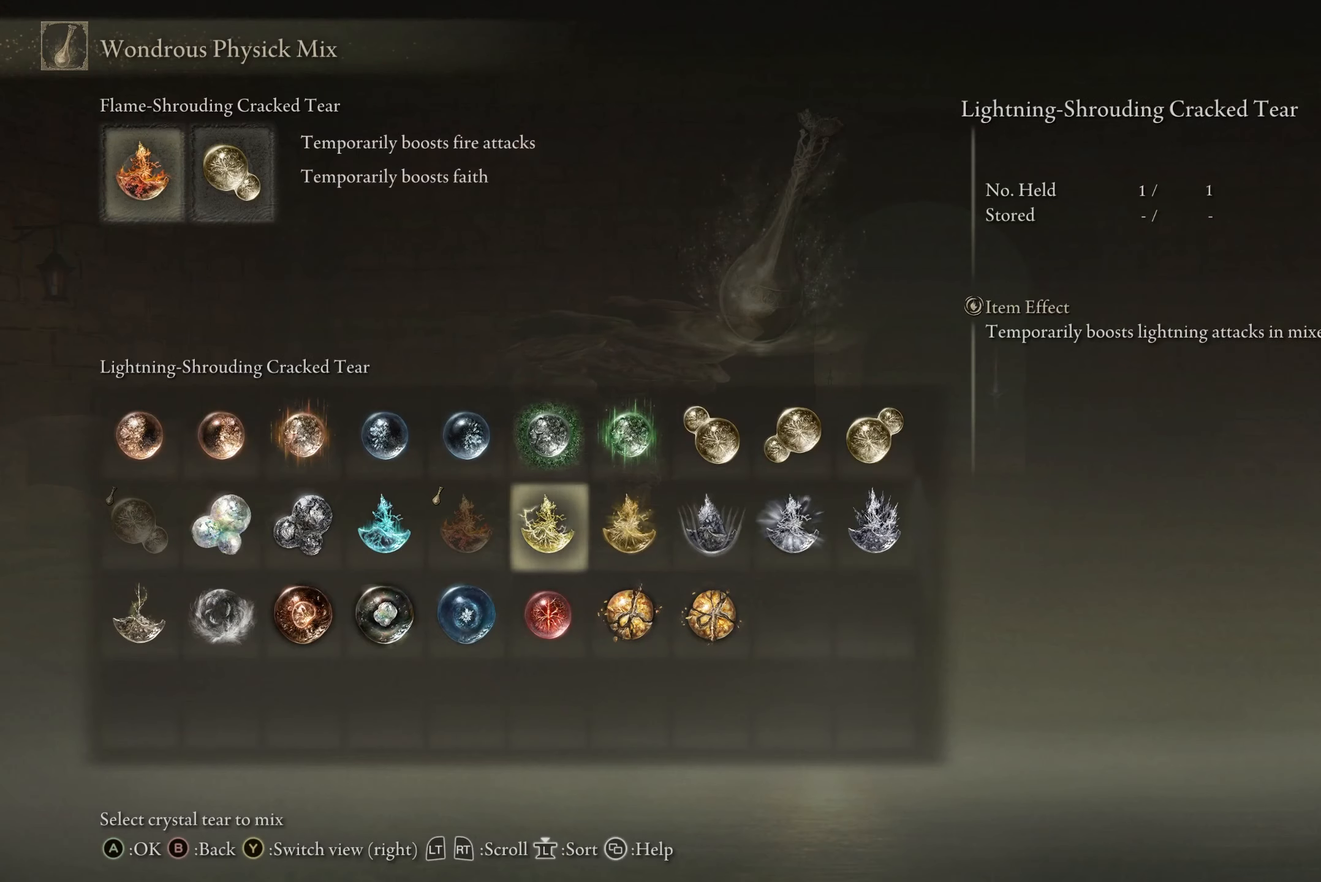
{"buttons": [], "left_stick": "center", "right_stick": "center", "events": [[133, "DPAD_RIGHT", "up"]]}
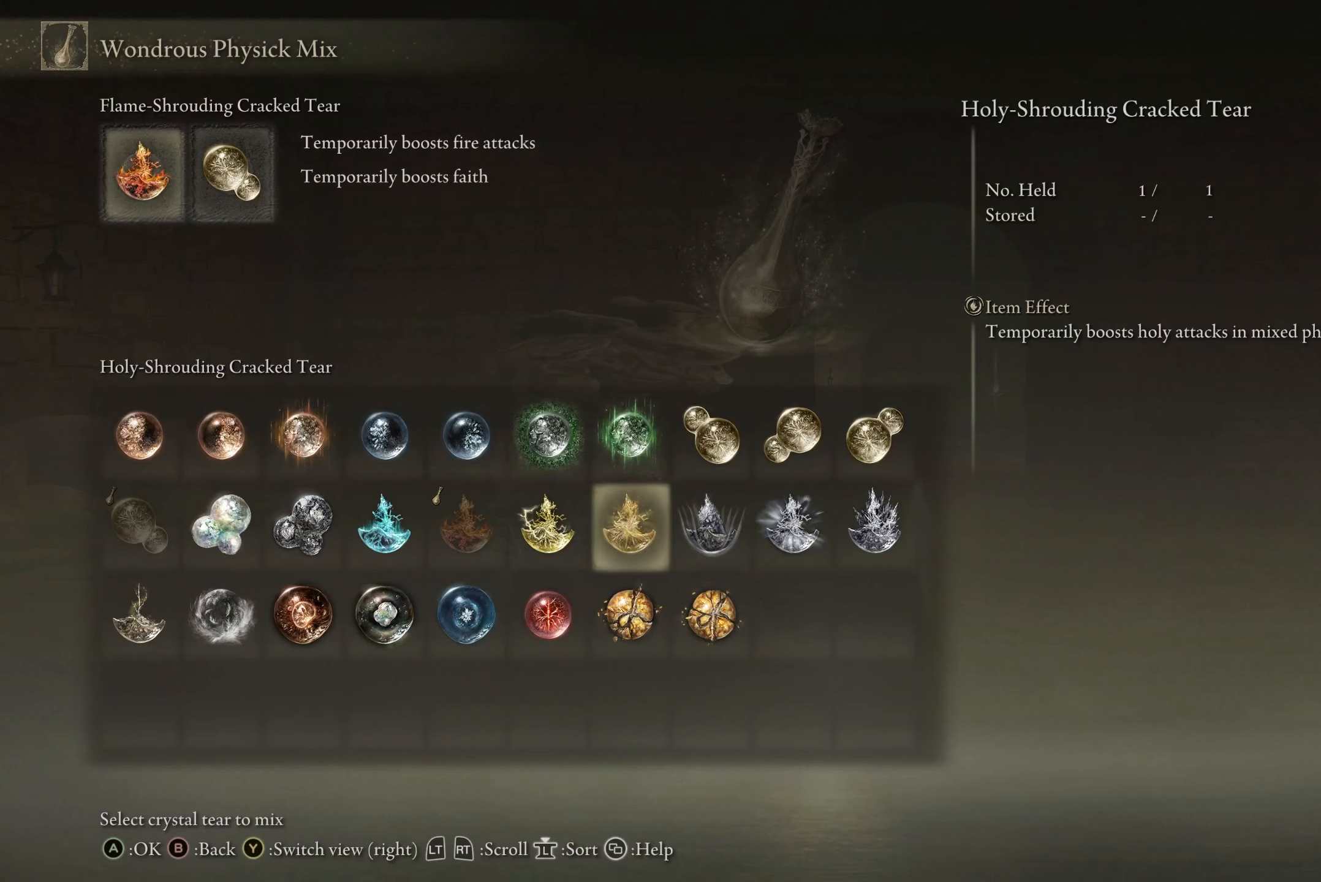
{"buttons": [], "left_stick": "center", "right_stick": "center", "events": []}
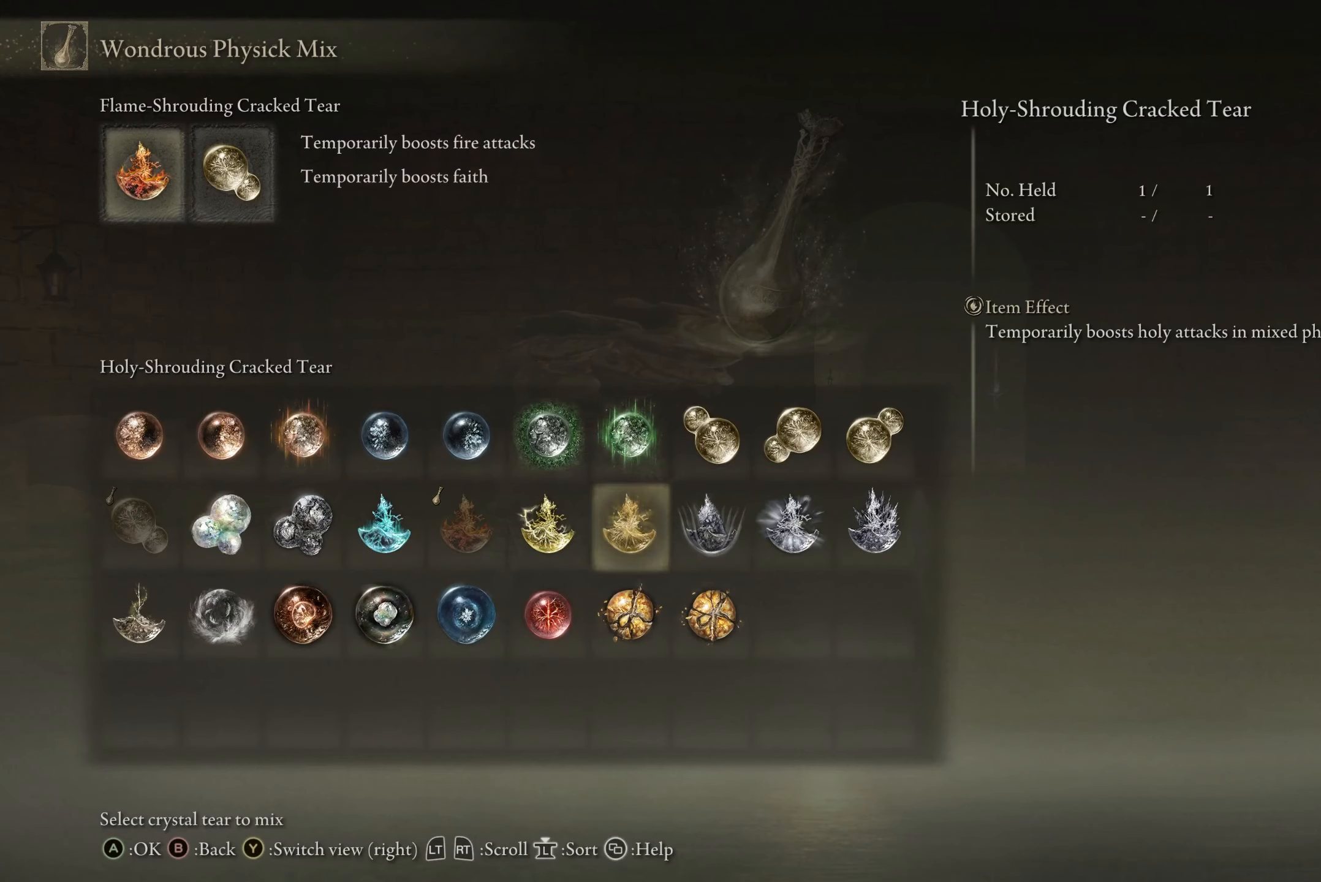
{"buttons": [], "left_stick": "center", "right_stick": "center", "events": [[166, "A", "down"], [300, "A", "up"]]}
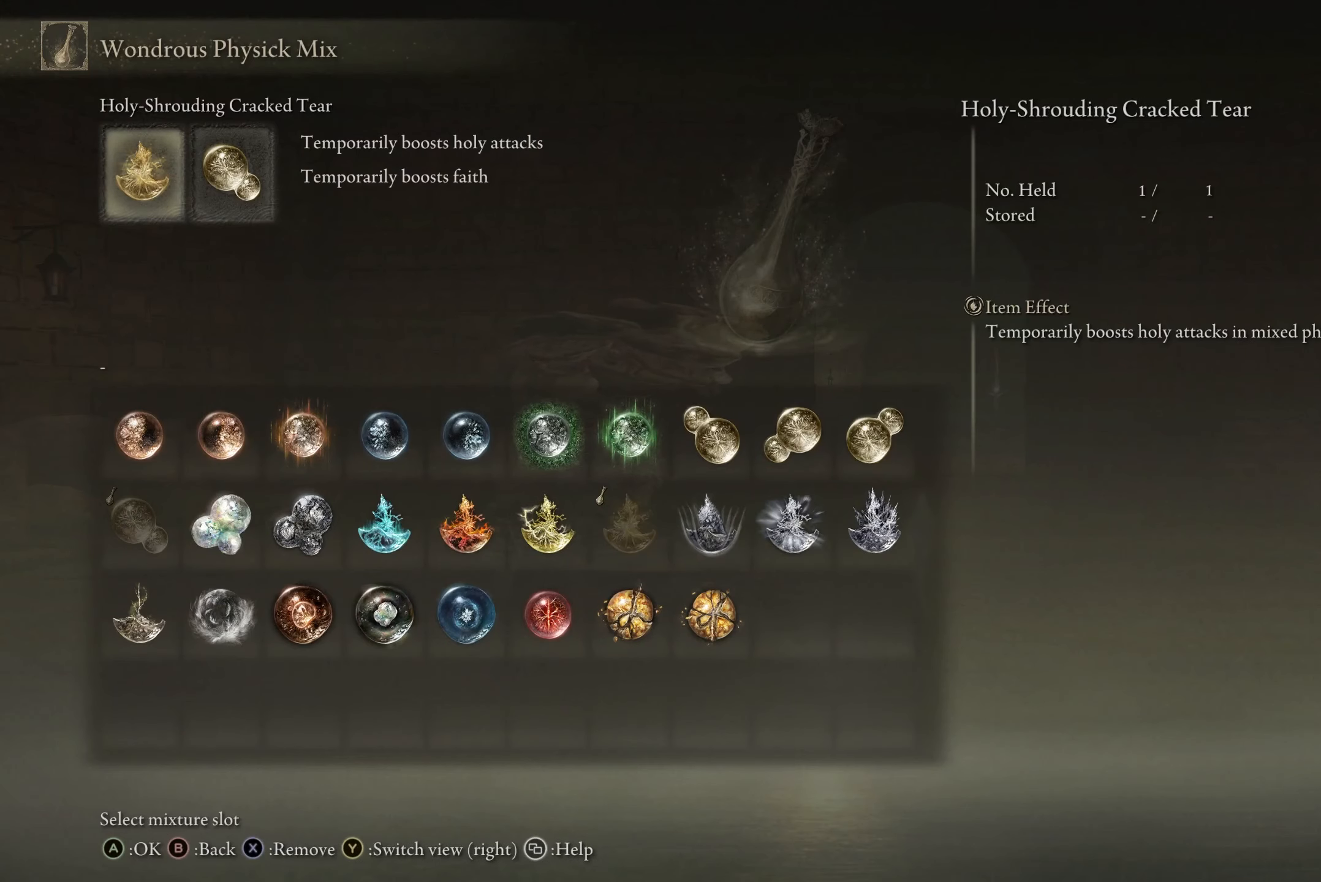
{"buttons": [], "left_stick": "center", "right_stick": "center", "events": [[434, "B", "down"], [500, "B", "up"]]}
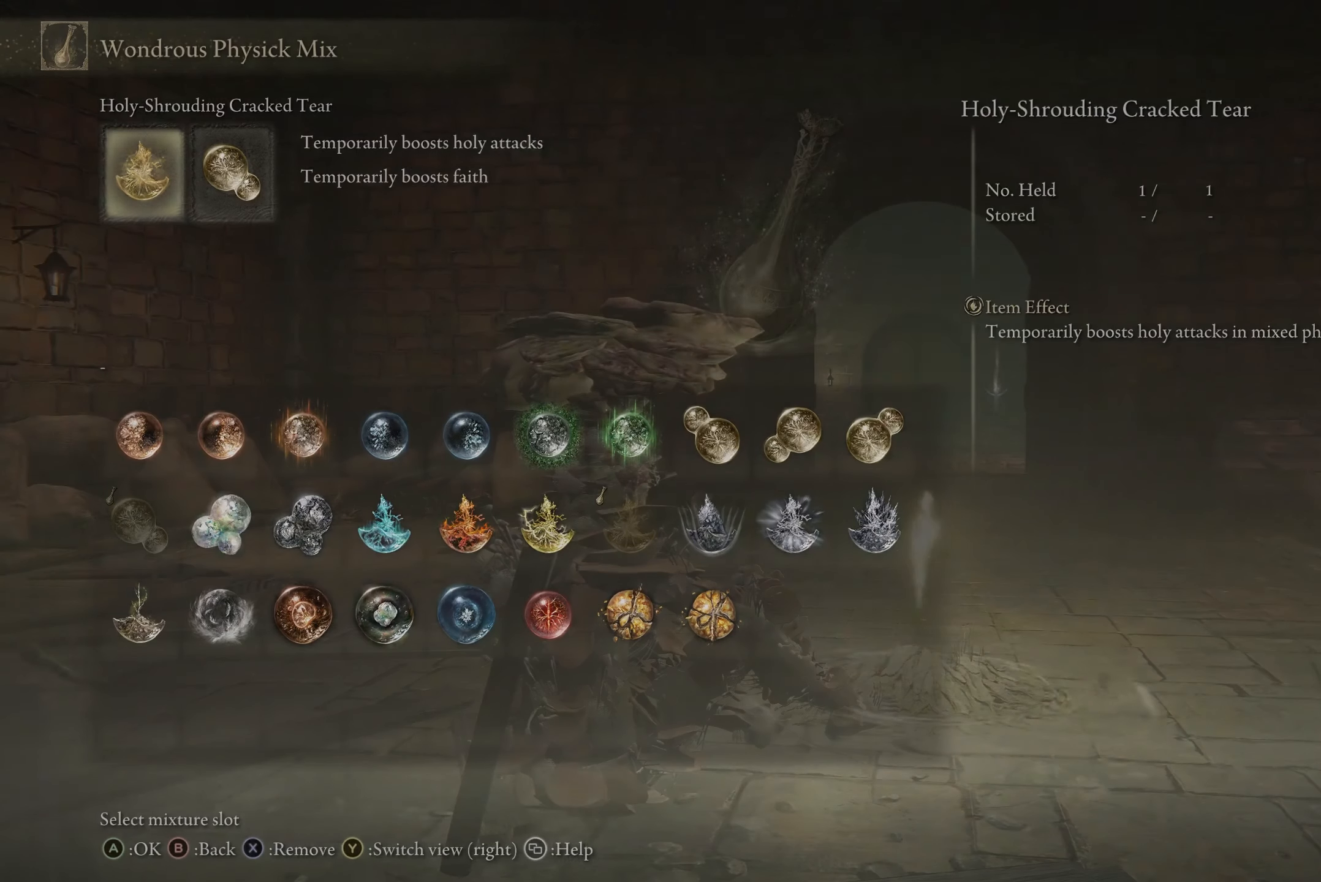
{"buttons": [], "left_stick": "center", "right_stick": "center", "events": []}
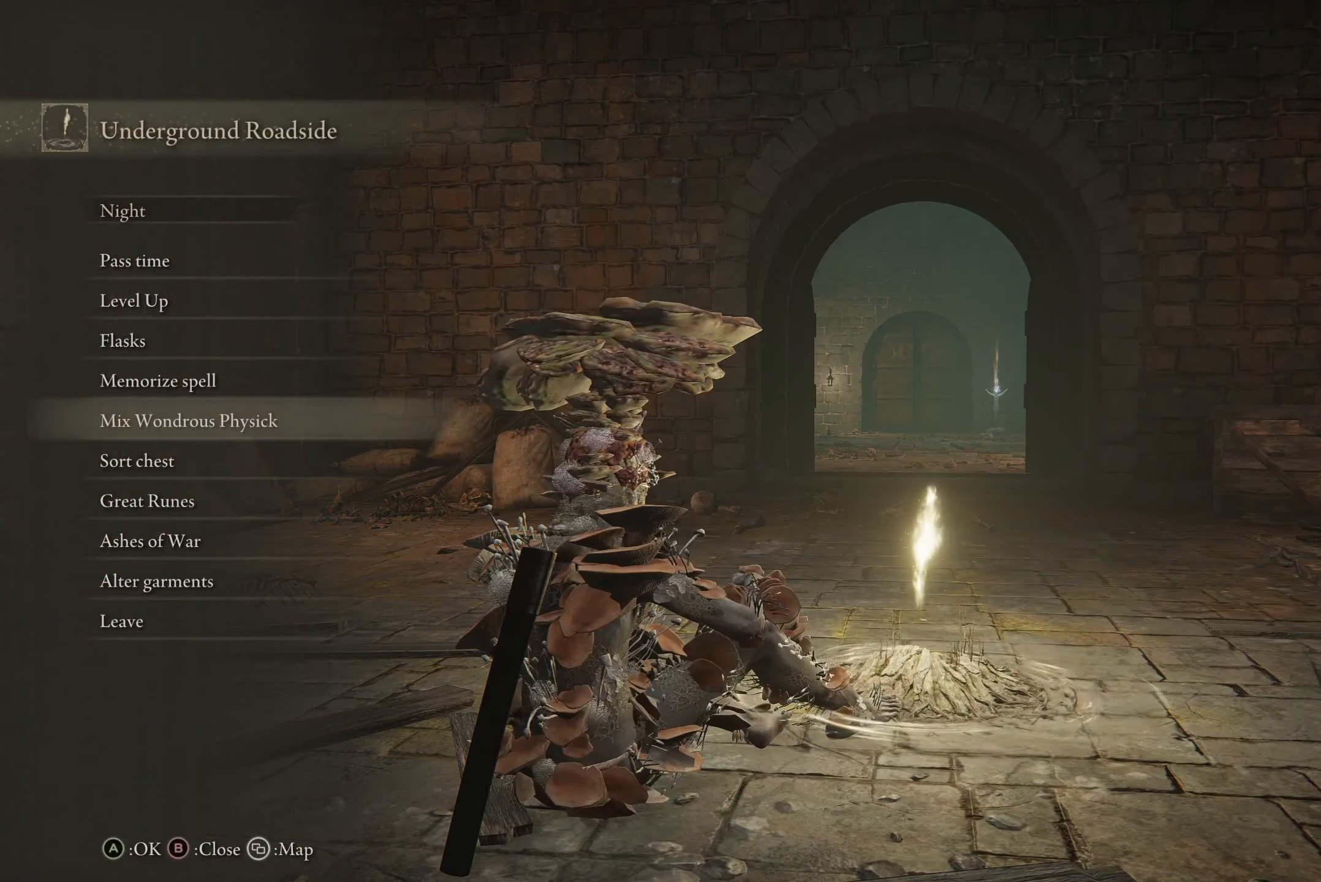
{"buttons": [], "left_stick": "center", "right_stick": "center", "events": []}
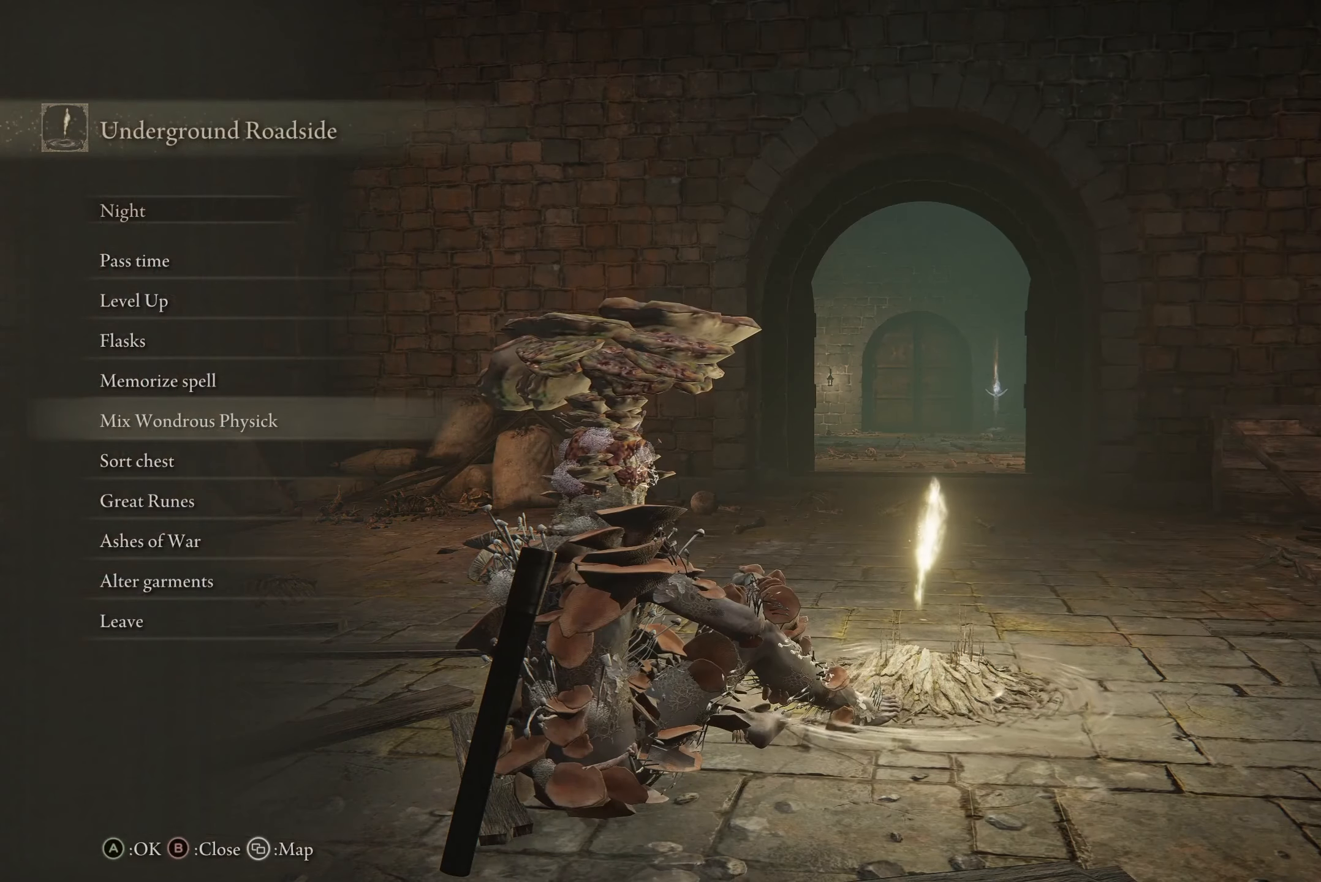
{"buttons": [], "left_stick": "center", "right_stick": "center", "events": [[100, "DPAD_DOWN", "down"], [134, "DPAD_DOWN", "up"], [167, "DPAD_DOWN", "down"], [267, "DPAD_DOWN", "up"], [334, "DPAD_DOWN", "down"], [434, "DPAD_DOWN", "up"]]}
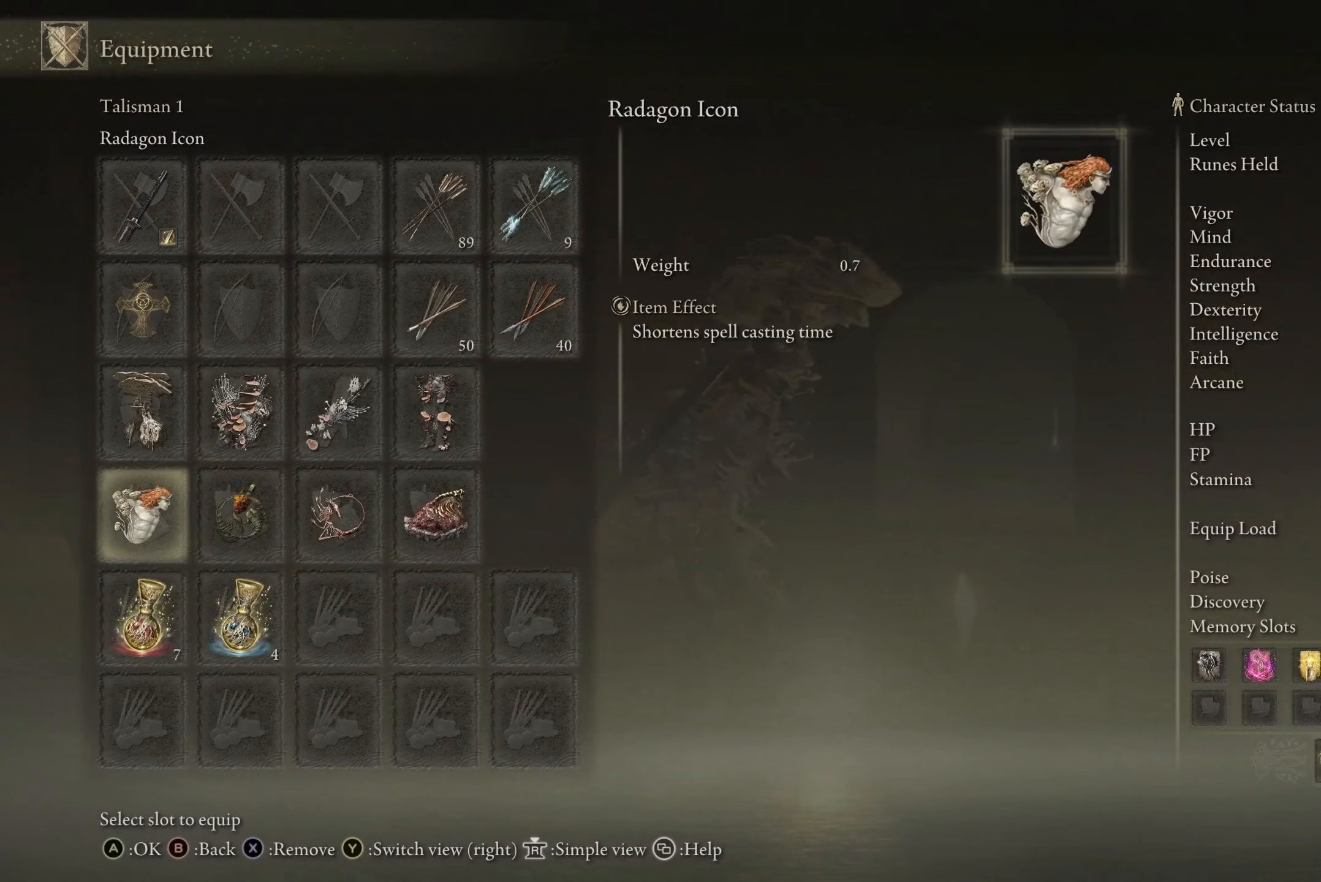
{"buttons": [], "left_stick": "center", "right_stick": "center", "events": [[66, "DPAD_RIGHT", "down"], [133, "A", "down"], [133, "DPAD_RIGHT", "up"], [267, "A", "up"]]}
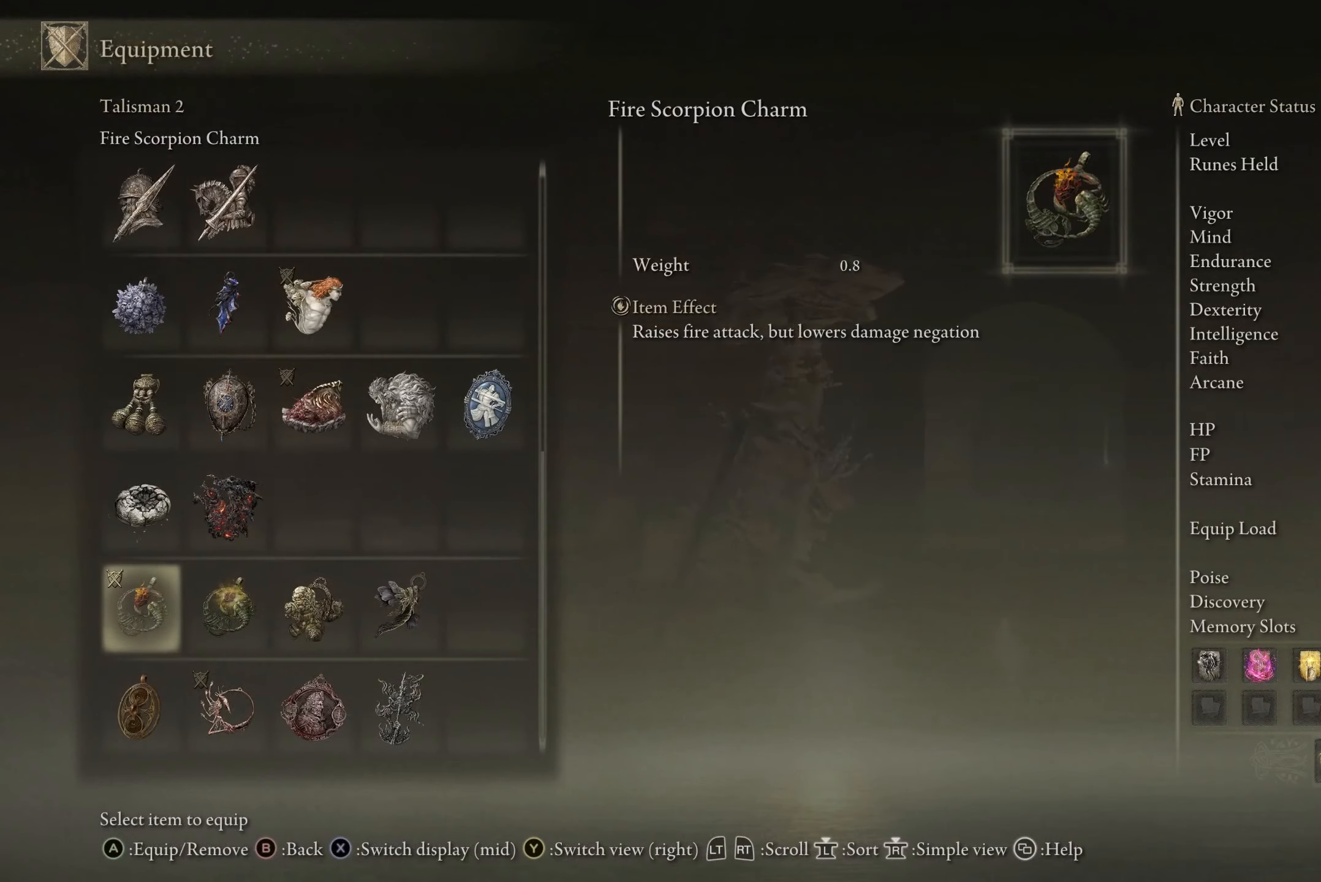
{"buttons": [], "left_stick": "center", "right_stick": "center", "events": []}
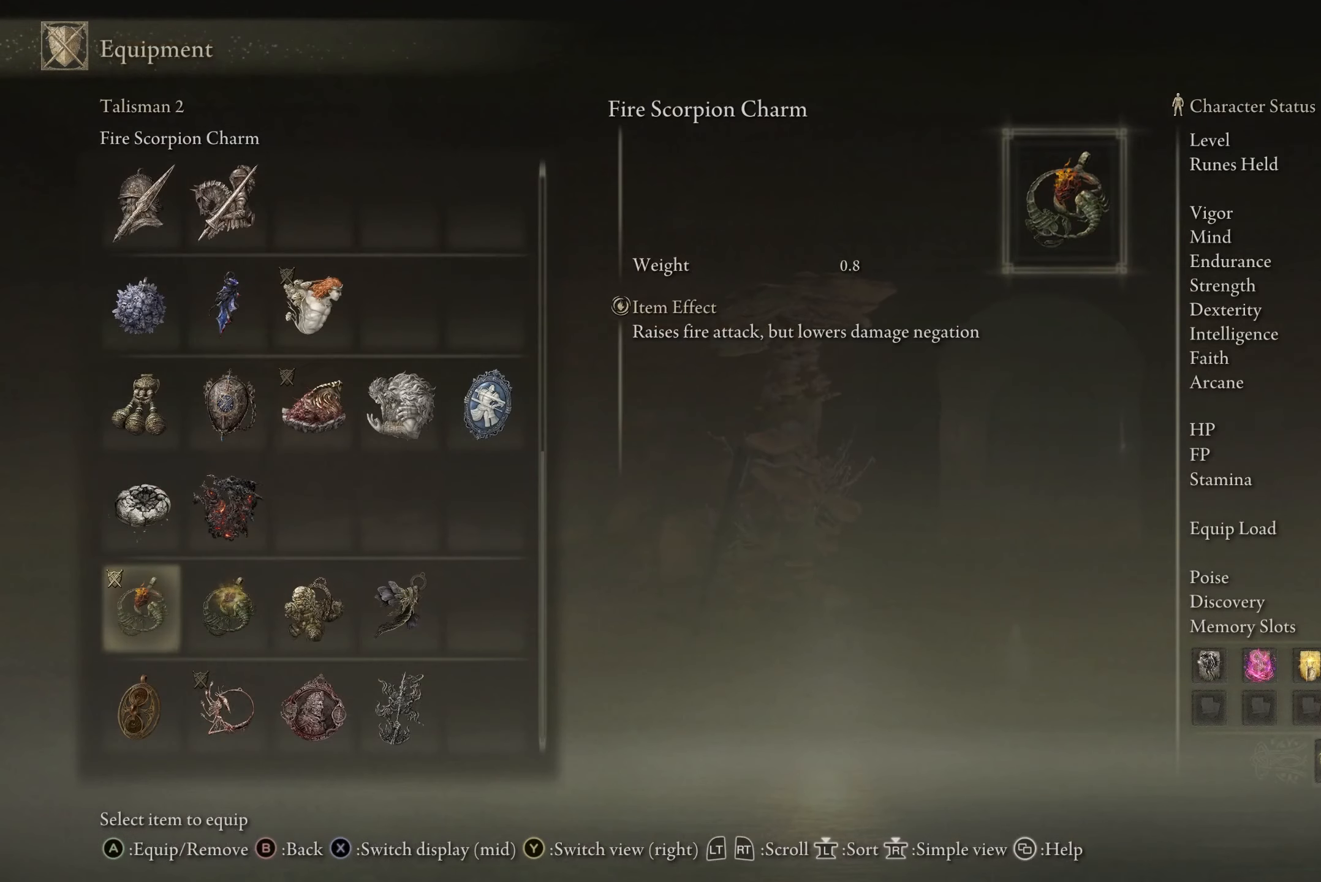
{"buttons": [], "left_stick": "center", "right_stick": "center", "events": [[333, "DPAD_RIGHT", "down"], [400, "DPAD_RIGHT", "up"]]}
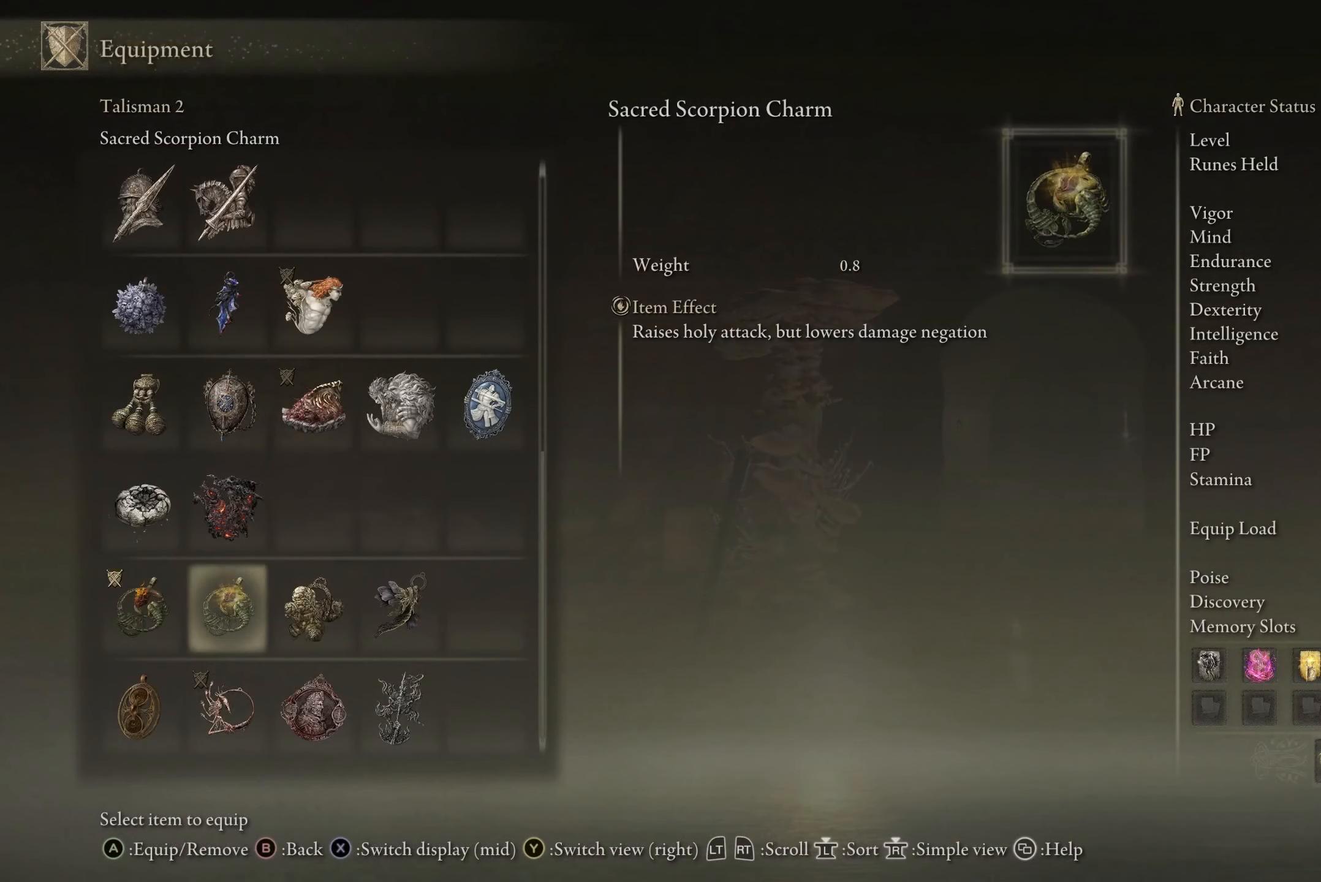
{"buttons": [], "left_stick": "center", "right_stick": "center", "events": [[34, "A", "down"], [167, "A", "up"]]}
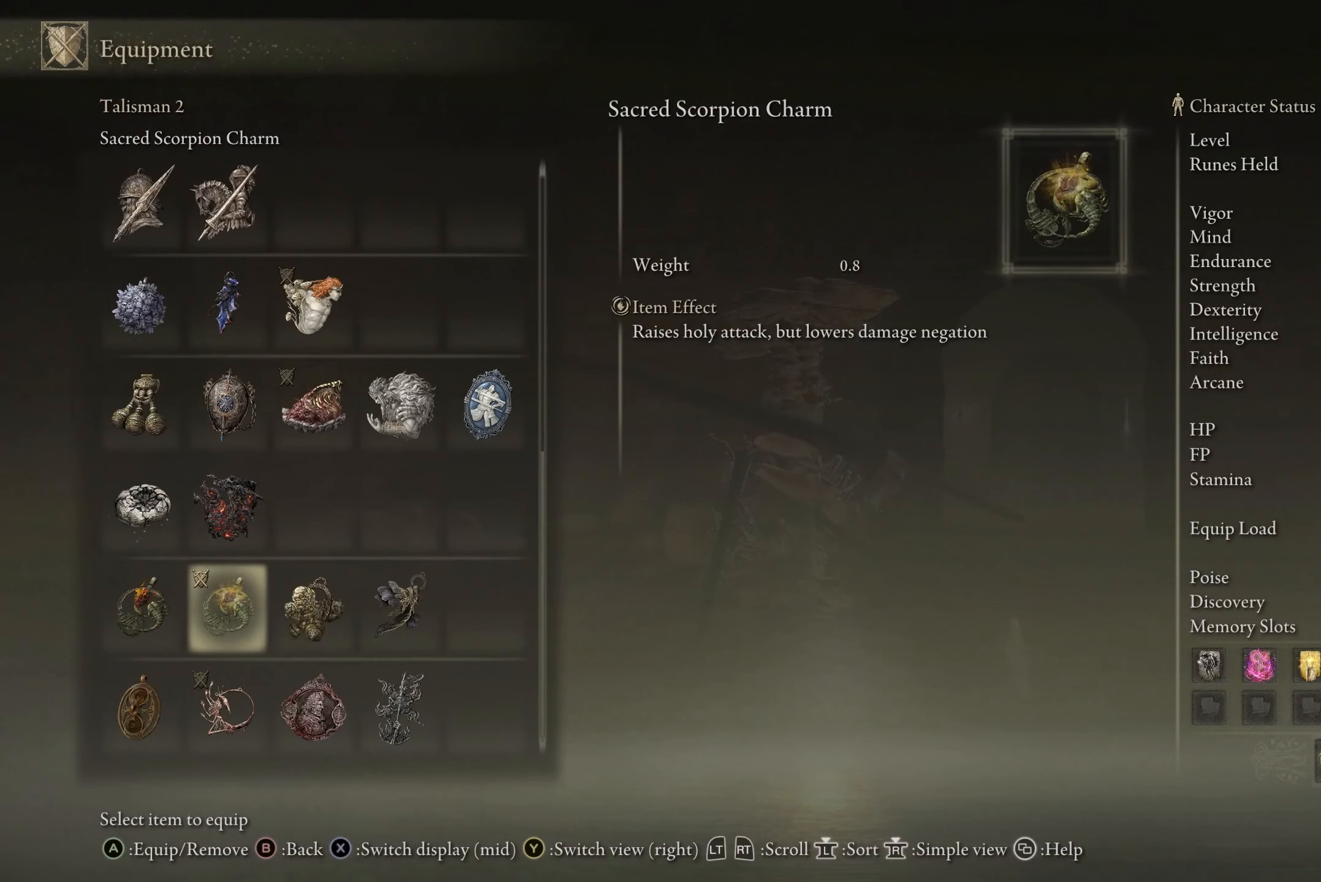
{"buttons": [], "left_stick": "center", "right_stick": "center", "events": []}
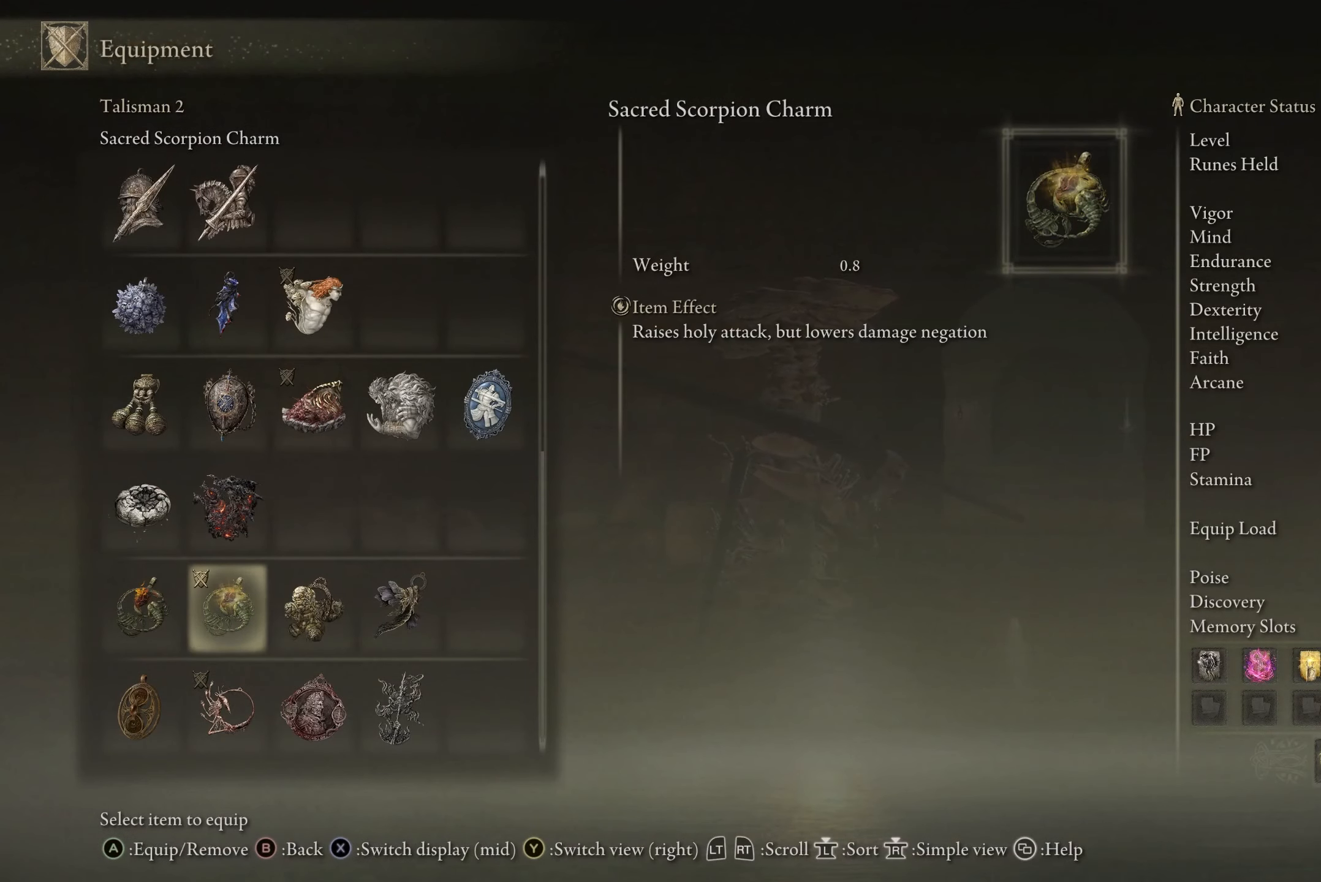
{"buttons": ["B"], "left_stick": "center", "right_stick": "center", "events": [[434, "B", "down"]]}
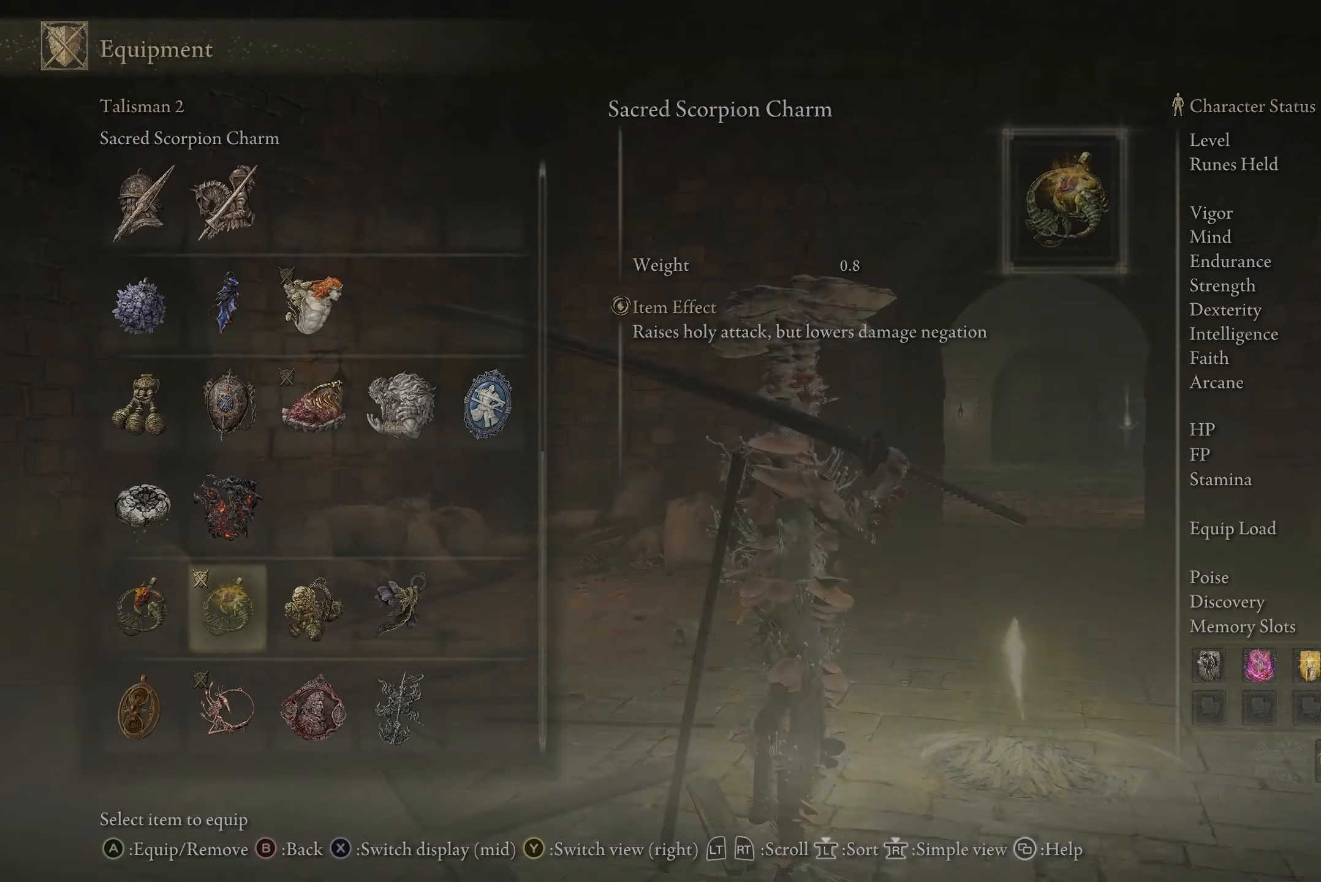
{"buttons": ["DPAD_LEFT"], "left_stick": "center", "right_stick": "center", "events": [[33, "B", "up"], [434, "DPAD_LEFT", "down"]]}
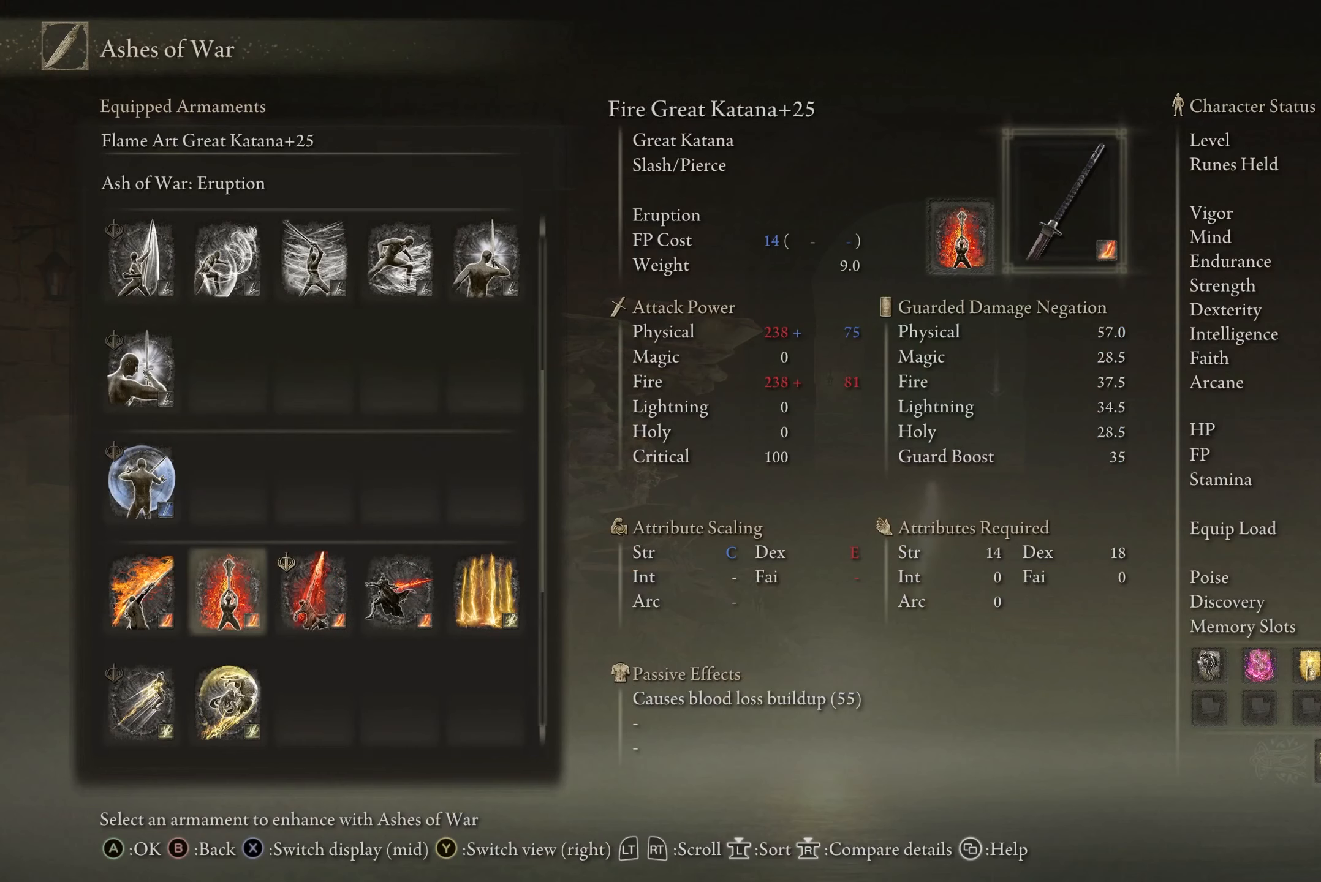
{"buttons": ["DPAD_DOWN"], "left_stick": "center", "right_stick": "center", "events": [[167, "DPAD_LEFT", "up"], [467, "DPAD_DOWN", "down"]]}
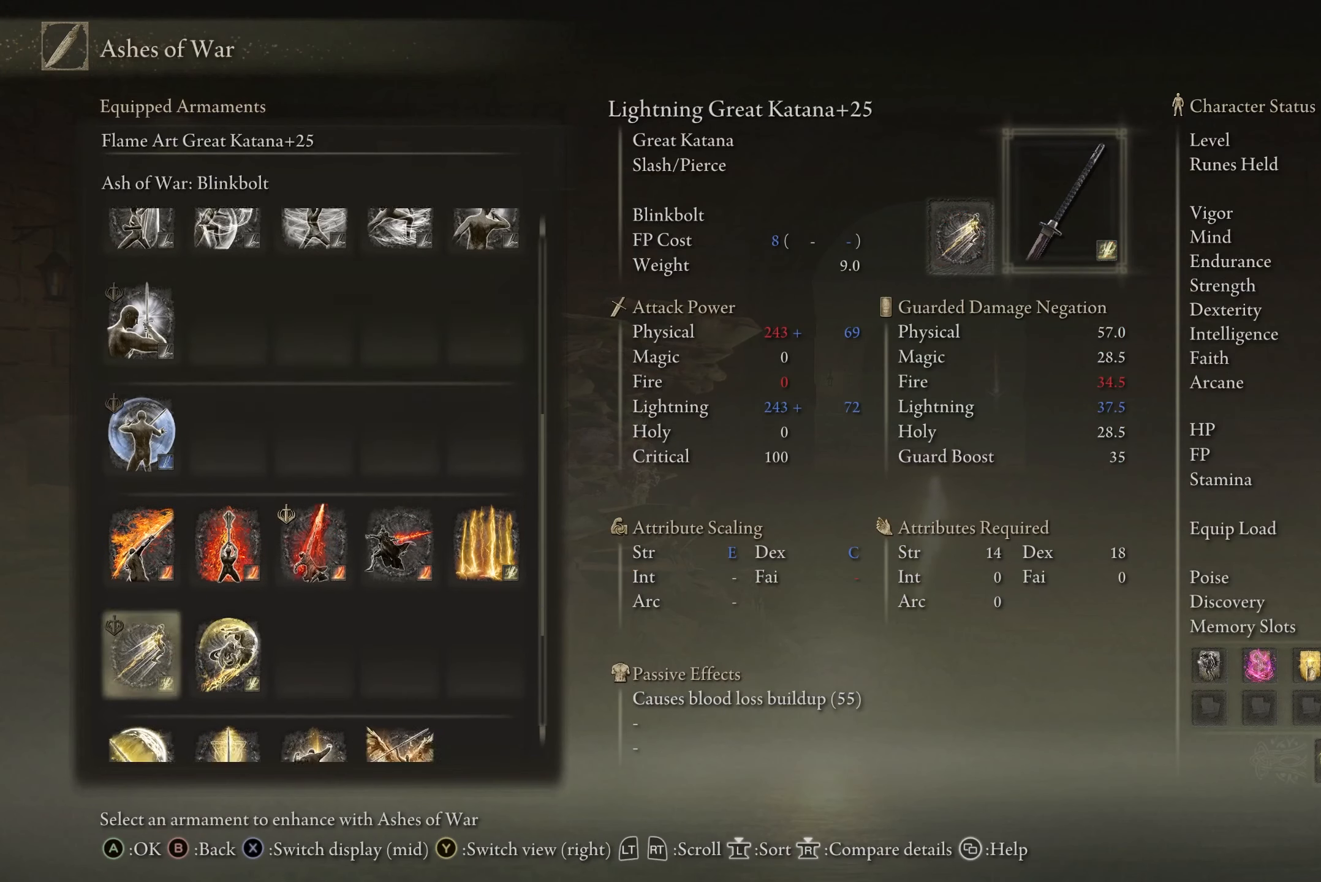
{"buttons": [], "left_stick": "center", "right_stick": "center", "events": [[100, "DPAD_DOWN", "up"], [333, "DPAD_DOWN", "down"], [434, "DPAD_DOWN", "up"]]}
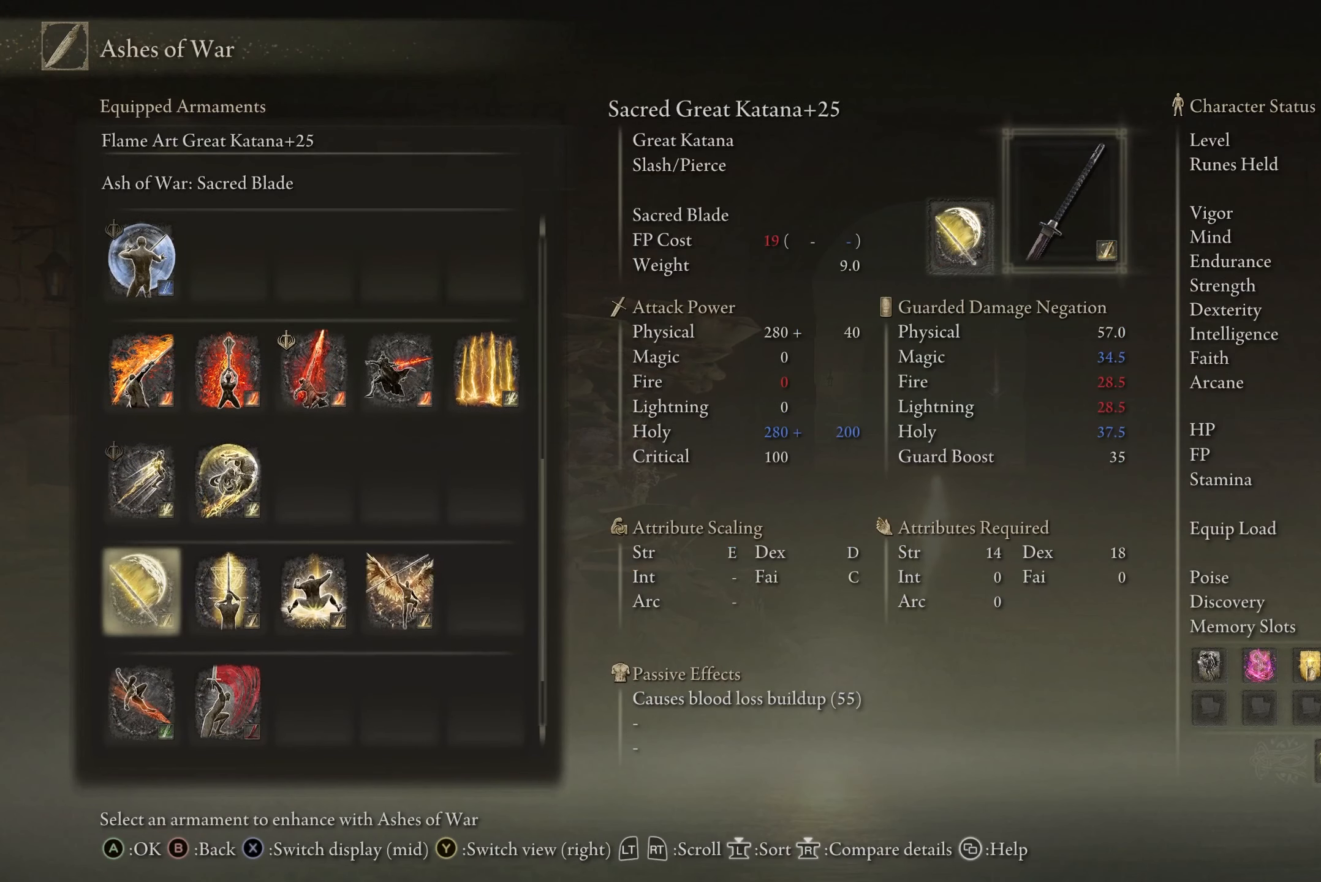
{"buttons": [], "left_stick": "center", "right_stick": "center", "events": []}
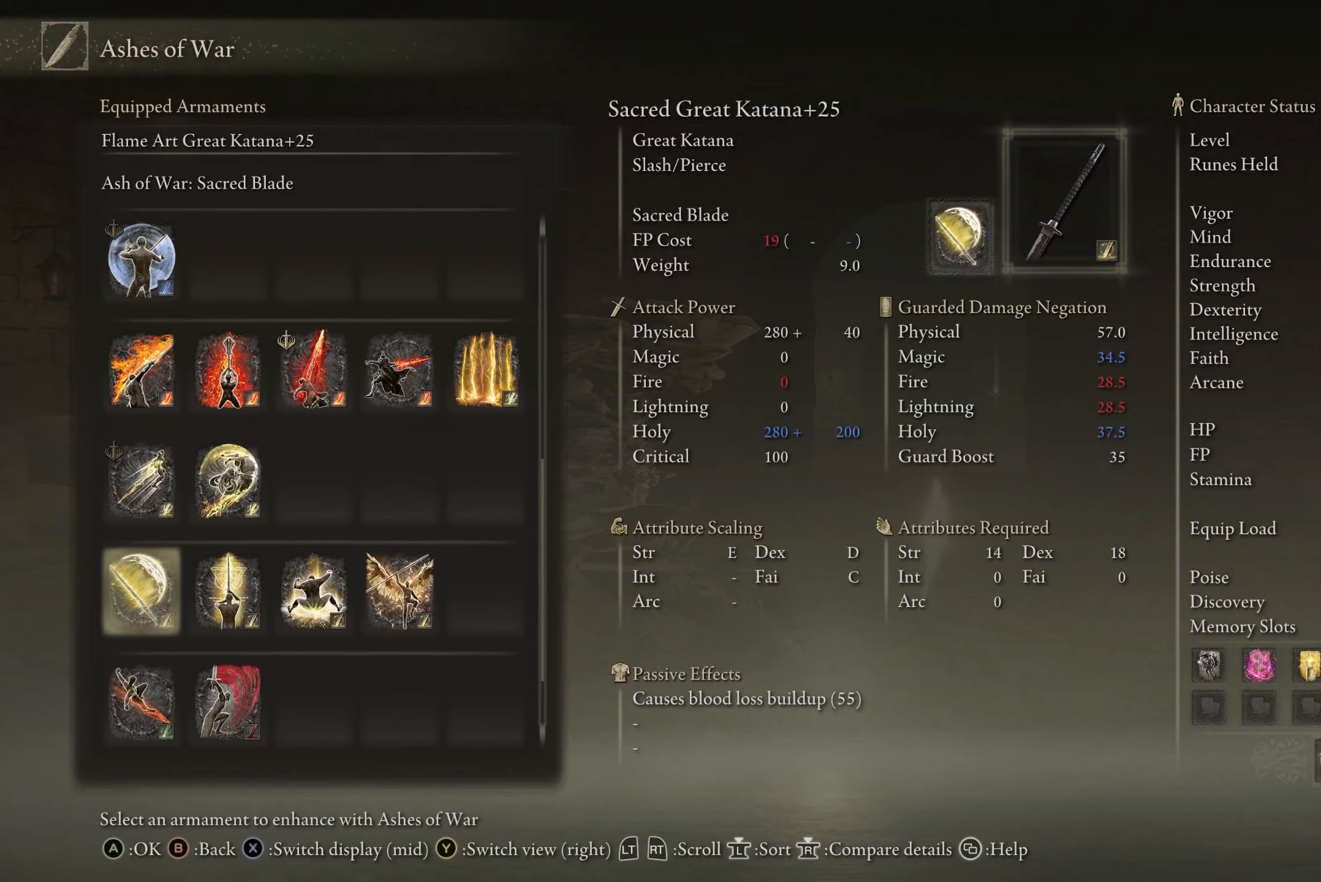
{"buttons": [], "left_stick": "center", "right_stick": "center", "events": []}
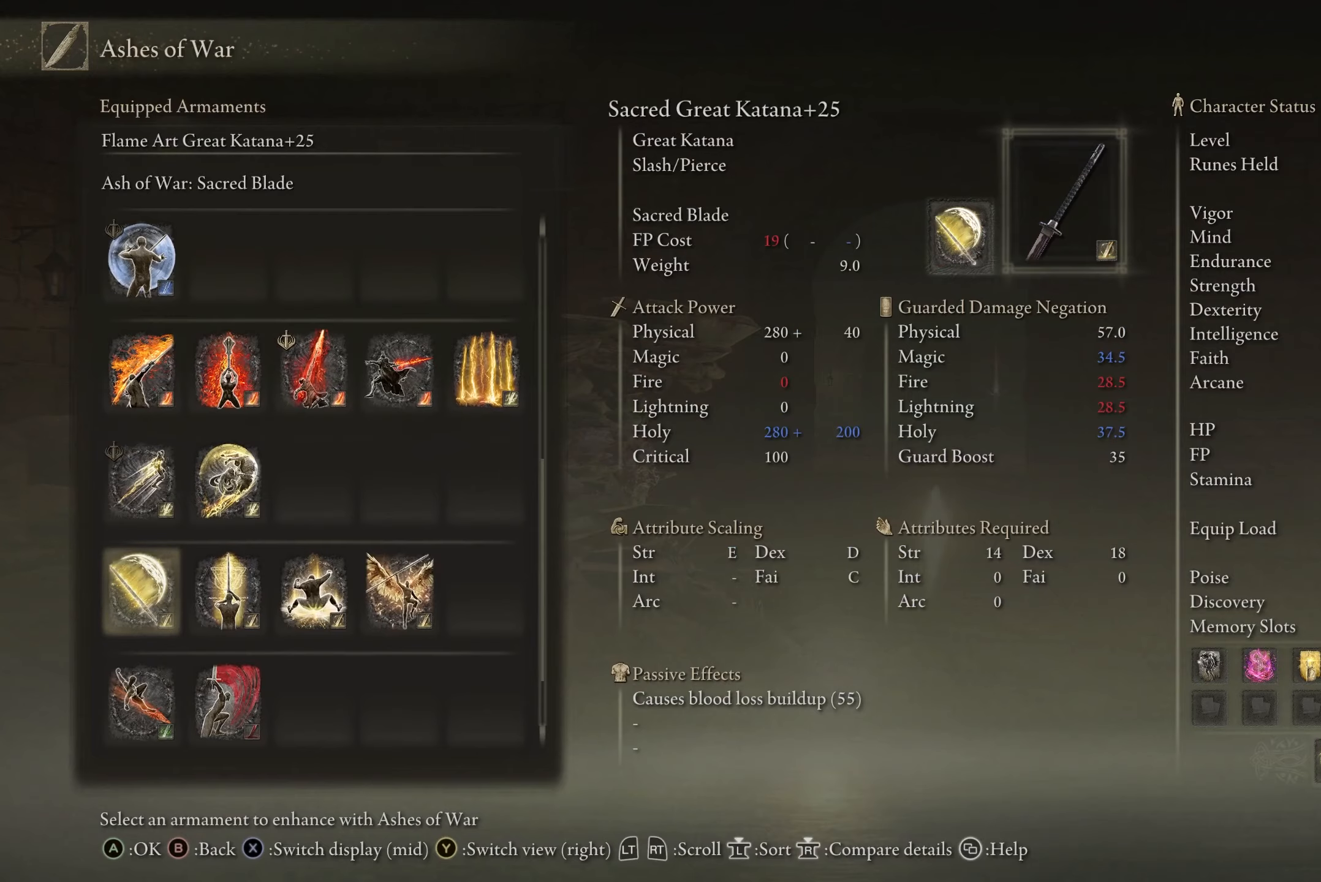
{"buttons": [], "left_stick": "center", "right_stick": "center", "events": []}
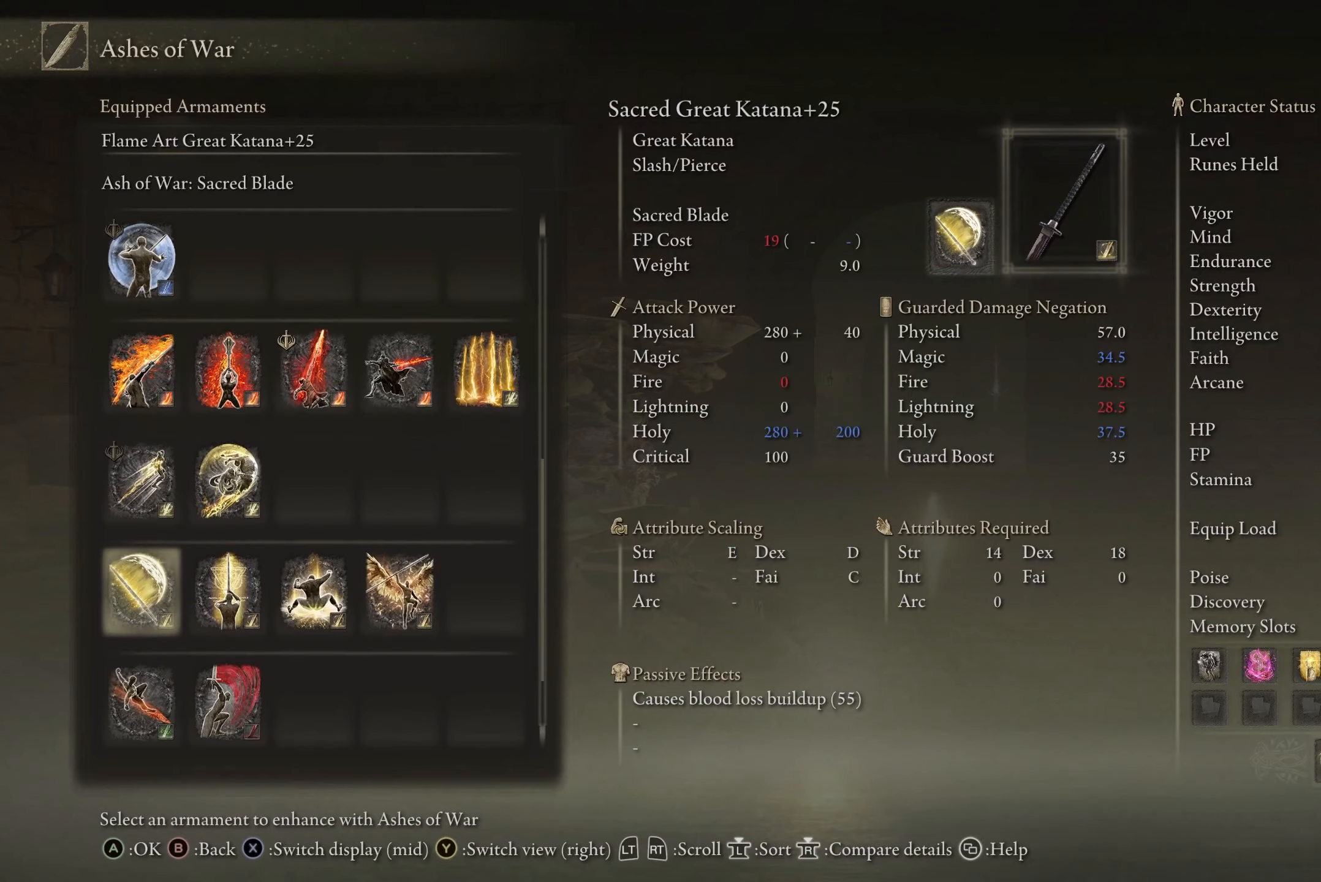
{"buttons": [], "left_stick": "center", "right_stick": "center", "events": [[167, "A", "down"], [333, "A", "up"]]}
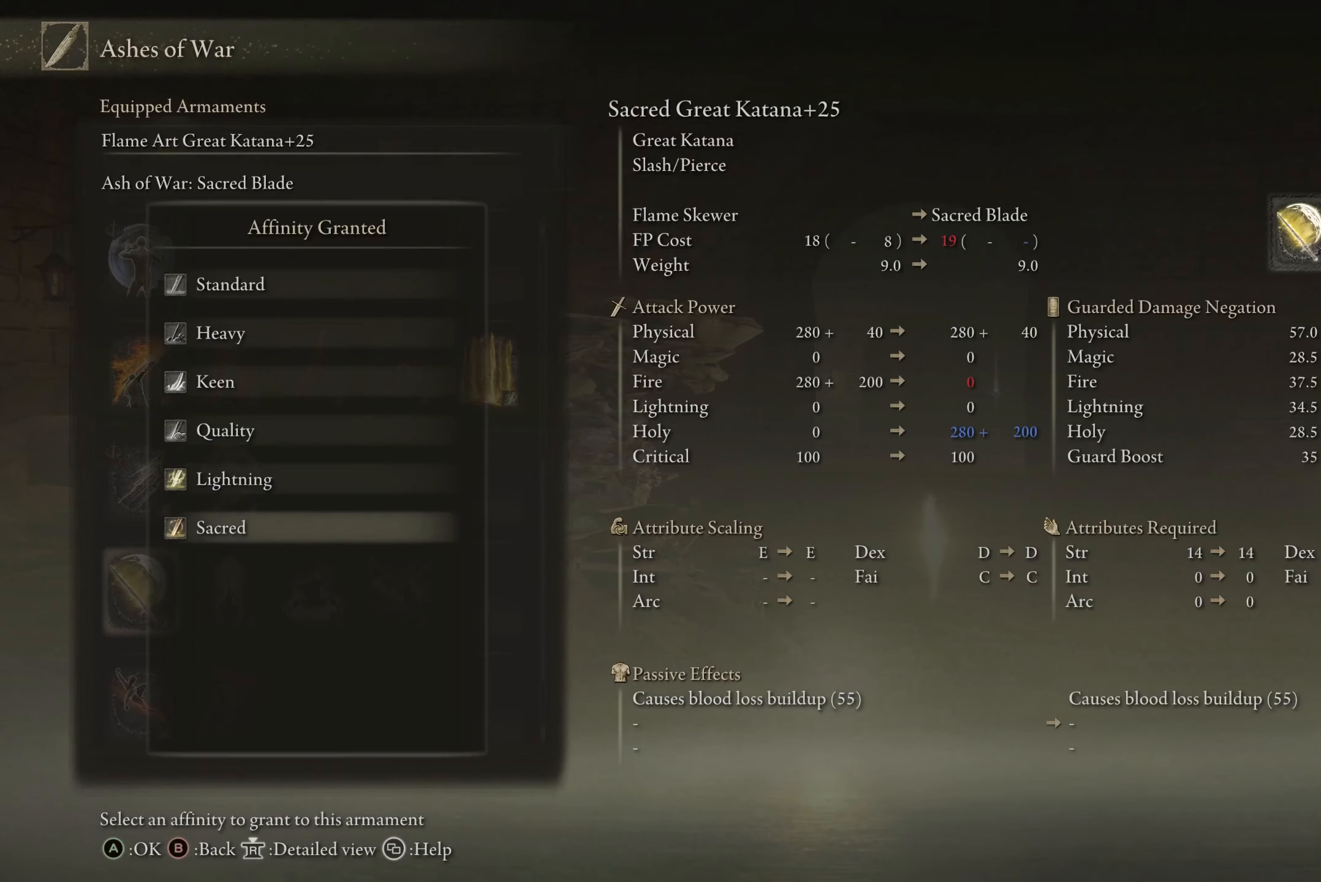
{"buttons": [], "left_stick": "center", "right_stick": "center", "events": []}